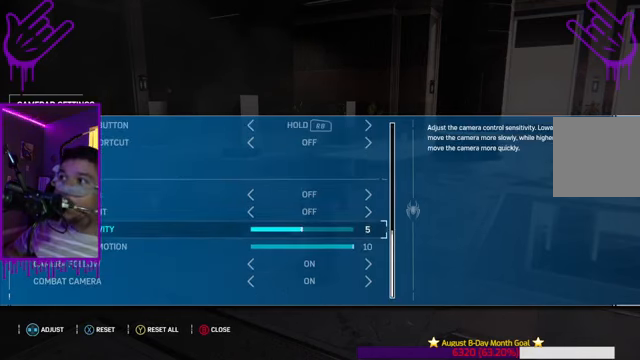
Gameplay with a controller (Xbox layout); each line is a JSON object with the inputs held at the frame after it. "events" lists button and stick changes between this image and that frame as [ms after this image, input, new state], when the widget could be followed in between. Not read: L3 R3.
{"buttons": [], "left_stick": "center", "right_stick": "center", "events": []}
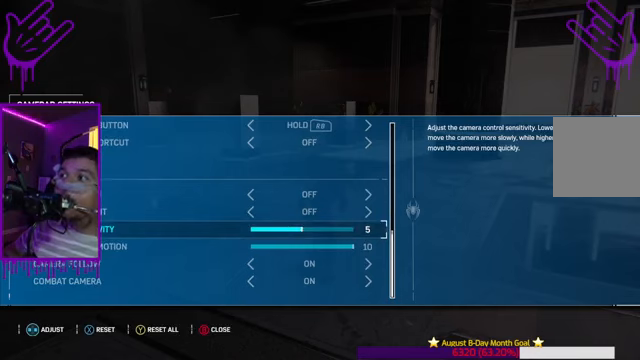
{"buttons": ["DPAD_UP"], "left_stick": "center", "right_stick": "center", "events": [[333, "DPAD_UP", "down"]]}
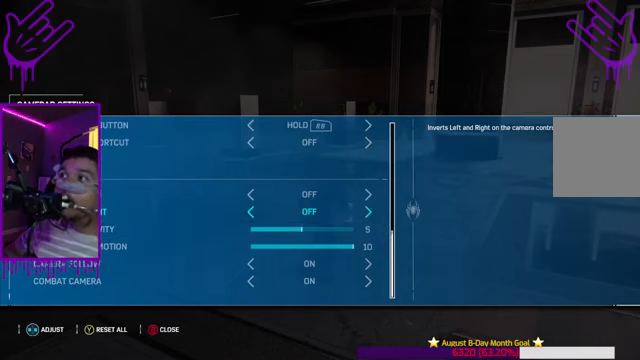
{"buttons": ["DPAD_UP"], "left_stick": "center", "right_stick": "center", "events": []}
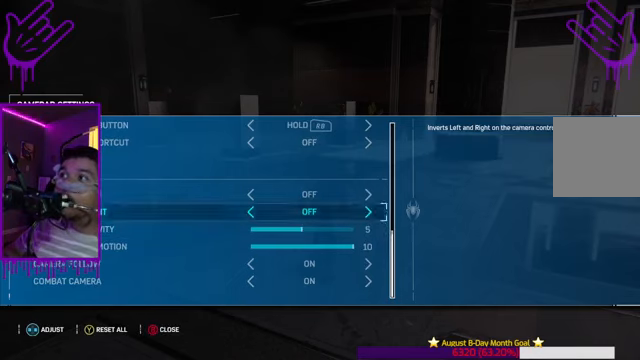
{"buttons": ["DPAD_UP"], "left_stick": "center", "right_stick": "center", "events": []}
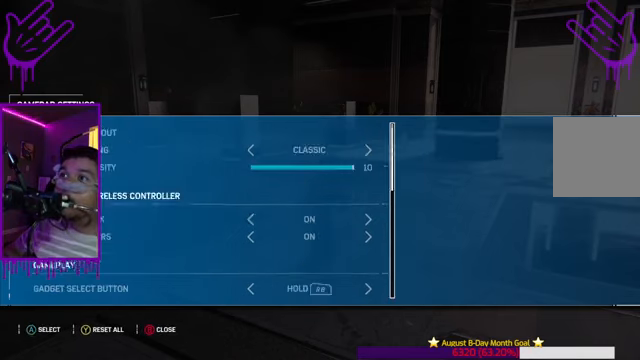
{"buttons": [], "left_stick": "center", "right_stick": "center", "events": [[200, "DPAD_UP", "up"]]}
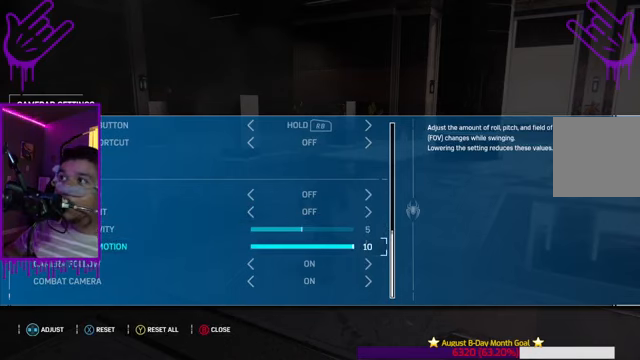
{"buttons": [], "left_stick": "center", "right_stick": "center", "events": []}
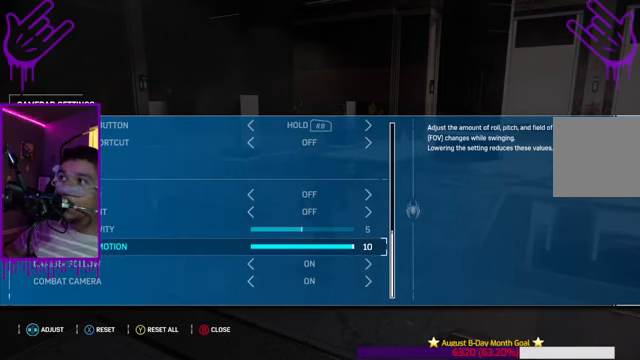
{"buttons": ["DPAD_UP"], "left_stick": "center", "right_stick": "center", "events": [[134, "DPAD_UP", "down"], [434, "DPAD_UP", "up"], [467, "DPAD_UP", "down"]]}
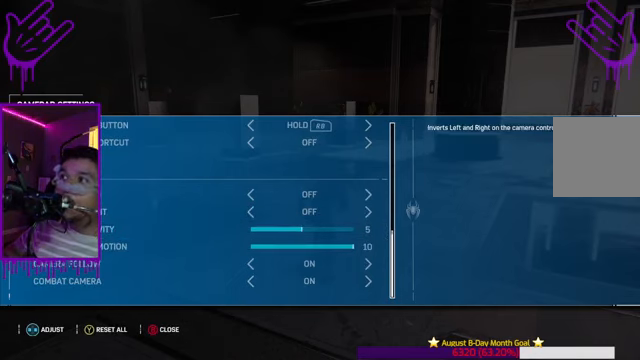
{"buttons": ["DPAD_UP"], "left_stick": "center", "right_stick": "center", "events": []}
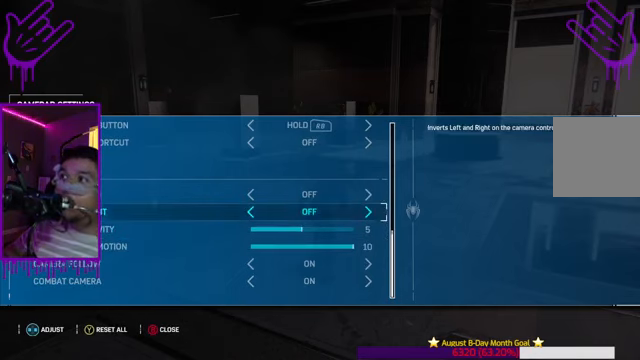
{"buttons": ["DPAD_UP"], "left_stick": "center", "right_stick": "center", "events": []}
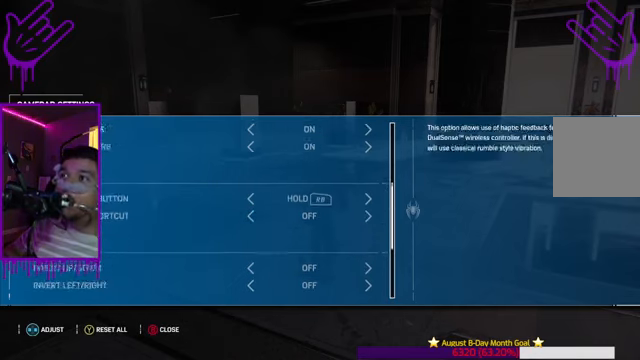
{"buttons": [], "left_stick": "center", "right_stick": "center", "events": [[133, "DPAD_UP", "up"]]}
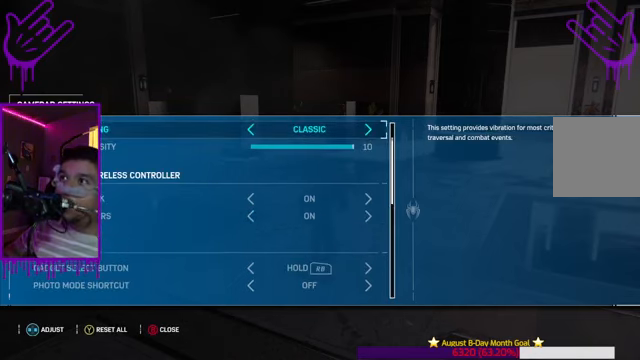
{"buttons": [], "left_stick": "center", "right_stick": "center", "events": []}
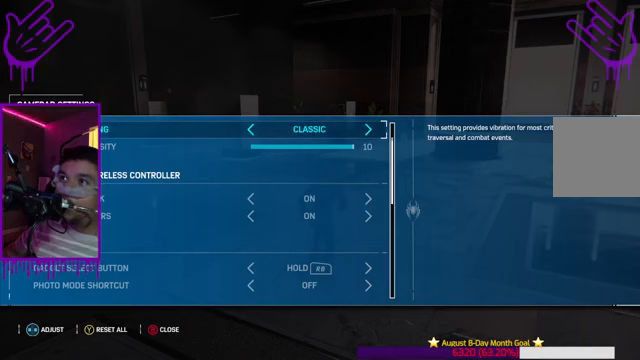
{"buttons": [], "left_stick": "center", "right_stick": "center", "events": []}
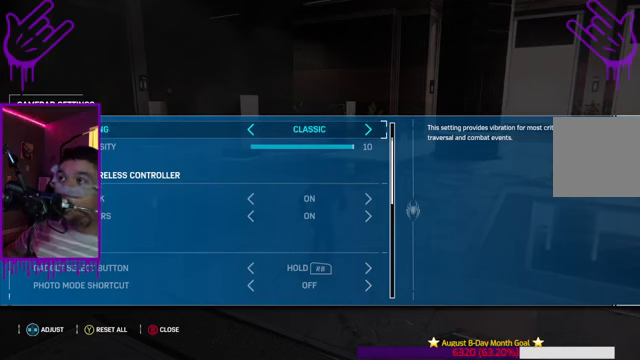
{"buttons": [], "left_stick": "center", "right_stick": "center", "events": [[133, "DPAD_UP", "down"], [333, "DPAD_UP", "up"]]}
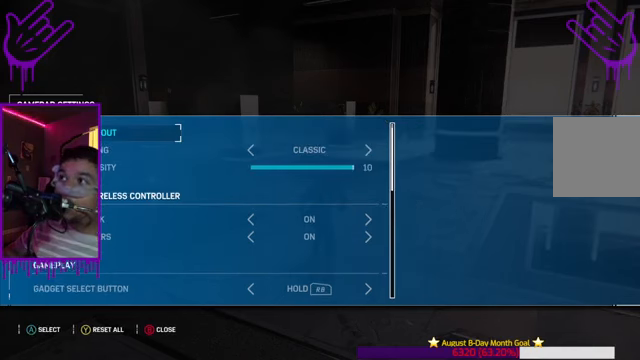
{"buttons": ["A"], "left_stick": "center", "right_stick": "center", "events": [[400, "A", "down"]]}
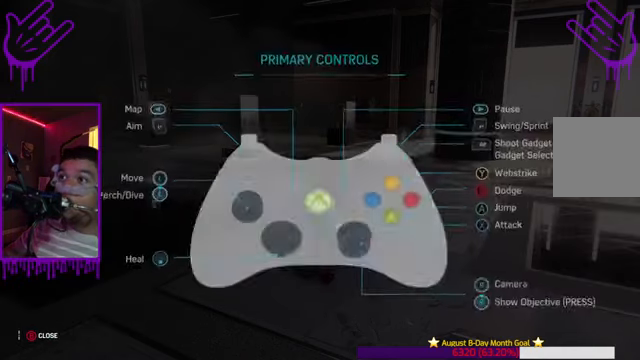
{"buttons": [], "left_stick": "center", "right_stick": "center", "events": [[33, "A", "up"]]}
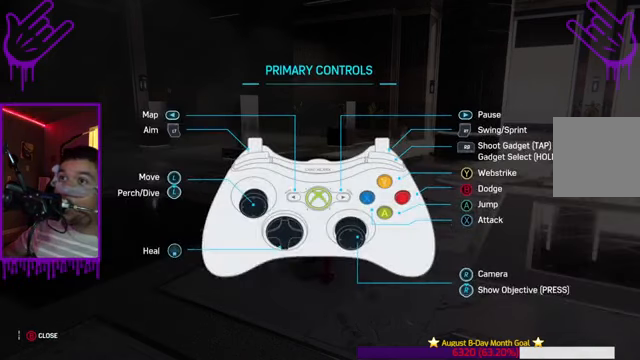
{"buttons": [], "left_stick": "center", "right_stick": "center", "events": []}
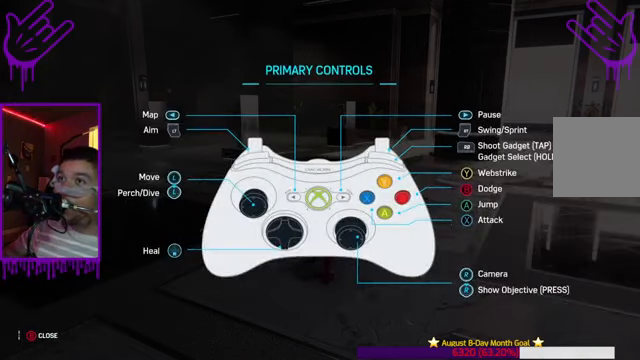
{"buttons": [], "left_stick": "center", "right_stick": "center", "events": []}
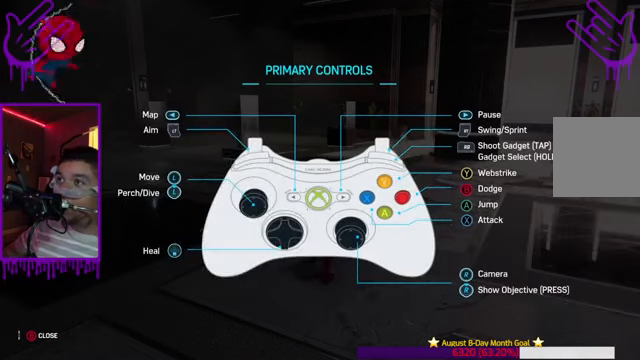
{"buttons": [], "left_stick": "center", "right_stick": "center", "events": []}
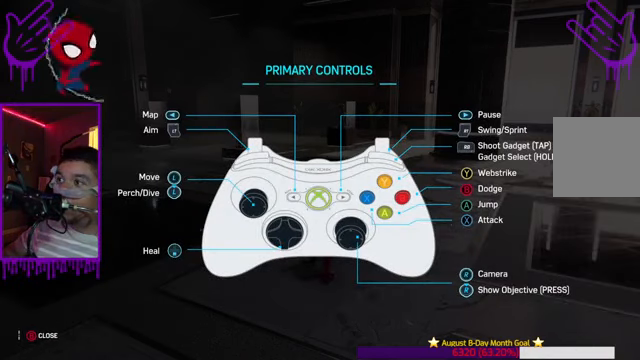
{"buttons": [], "left_stick": "center", "right_stick": "center", "events": []}
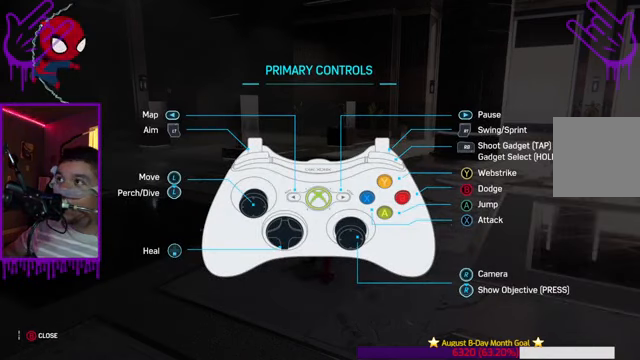
{"buttons": [], "left_stick": "center", "right_stick": "center", "events": []}
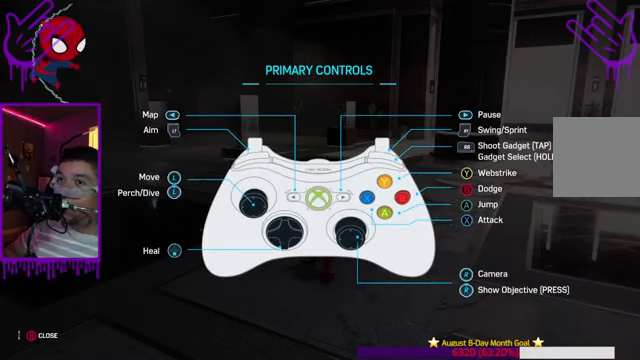
{"buttons": [], "left_stick": "center", "right_stick": "center", "events": []}
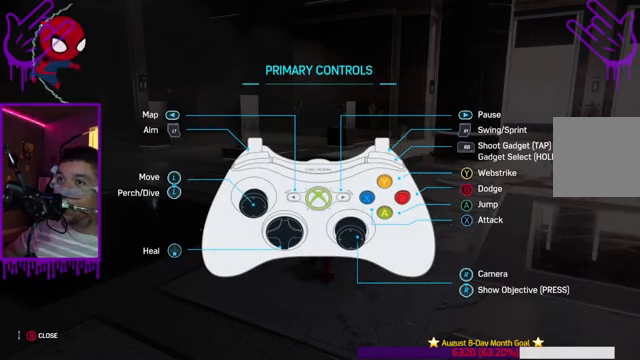
{"buttons": [], "left_stick": "center", "right_stick": "center", "events": []}
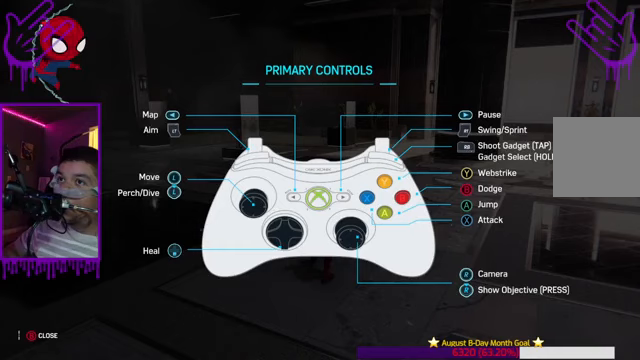
{"buttons": [], "left_stick": "center", "right_stick": "center", "events": []}
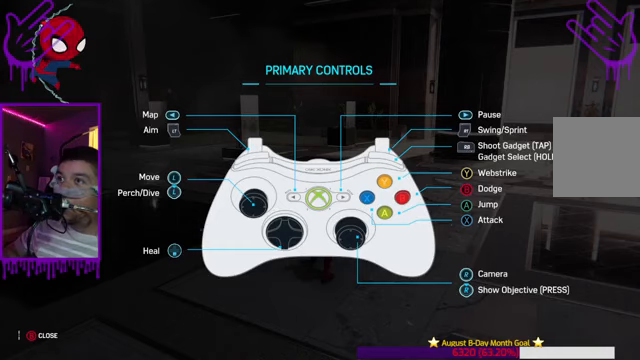
{"buttons": [], "left_stick": "center", "right_stick": "center", "events": []}
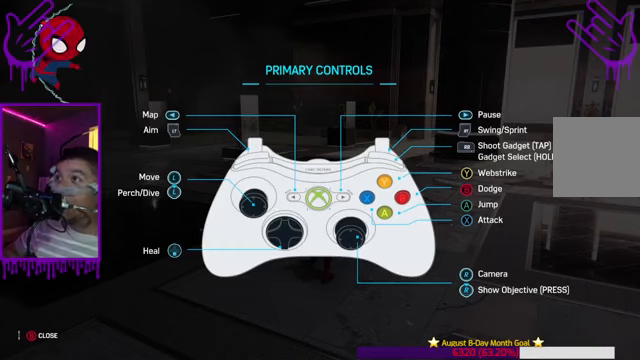
{"buttons": ["DPAD_UP", "DPAD_LEFT"], "left_stick": "center", "right_stick": "center", "events": [[67, "DPAD_UP", "down"], [267, "DPAD_UP", "up"], [434, "DPAD_LEFT", "down"], [434, "DPAD_UP", "down"]]}
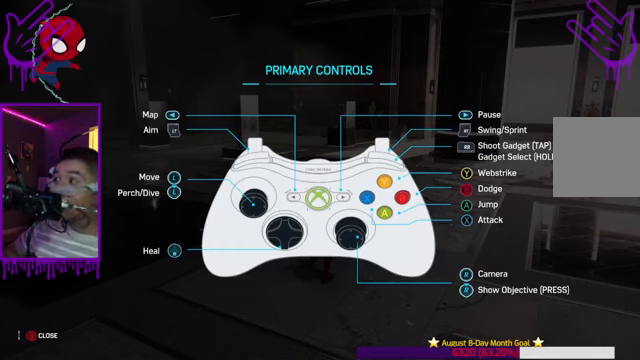
{"buttons": ["DPAD_UP", "DPAD_LEFT"], "left_stick": "center", "right_stick": "center", "events": [[33, "DPAD_LEFT", "up"], [33, "DPAD_UP", "up"], [67, "DPAD_LEFT", "down"], [67, "DPAD_UP", "down"], [100, "DPAD_LEFT", "up"], [367, "DPAD_UP", "up"], [434, "DPAD_UP", "down"], [467, "DPAD_LEFT", "down"]]}
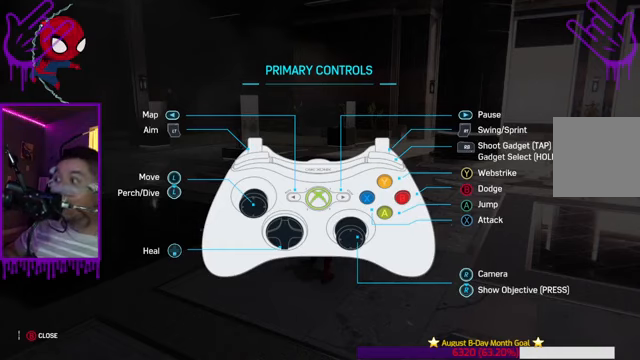
{"buttons": [], "left_stick": "center", "right_stick": "center", "events": [[134, "DPAD_LEFT", "up"], [434, "DPAD_UP", "up"]]}